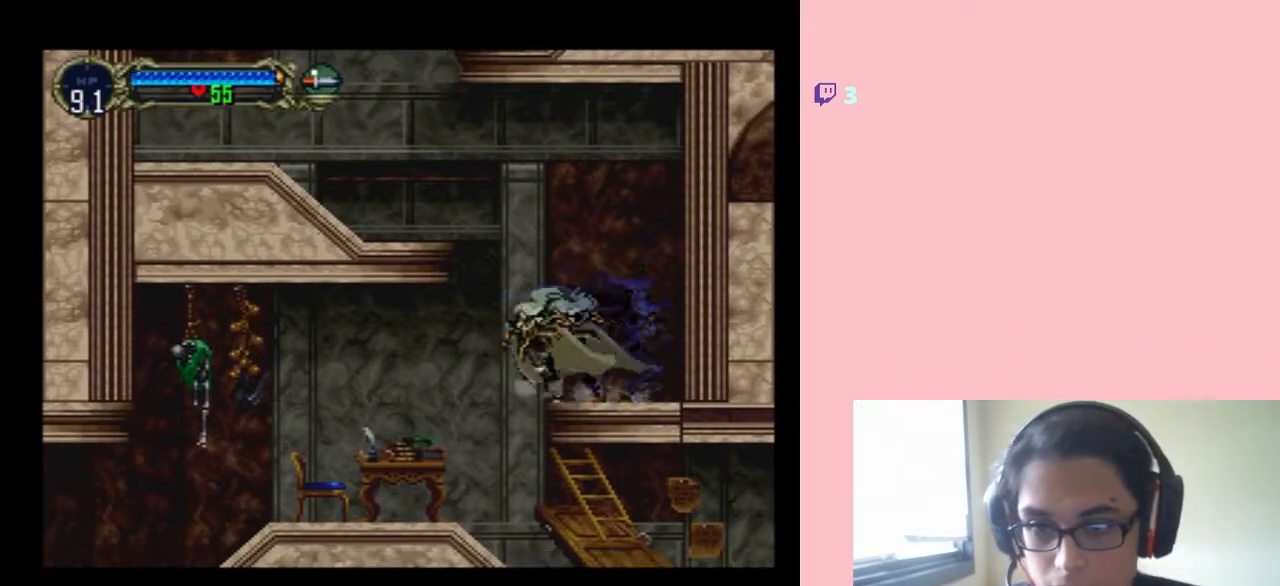
Gameplay with a controller (Nintendo layout); each line is a JSON object with the inputs held at the frame after it. "events" lists button and stick changes between this image and that frame as [ms after this image, input, new state], when the widget could be followed in between. Not read: L3 R3.
{"buttons": ["B", "DPAD_LEFT"], "left_stick": "center", "right_stick": "center", "events": []}
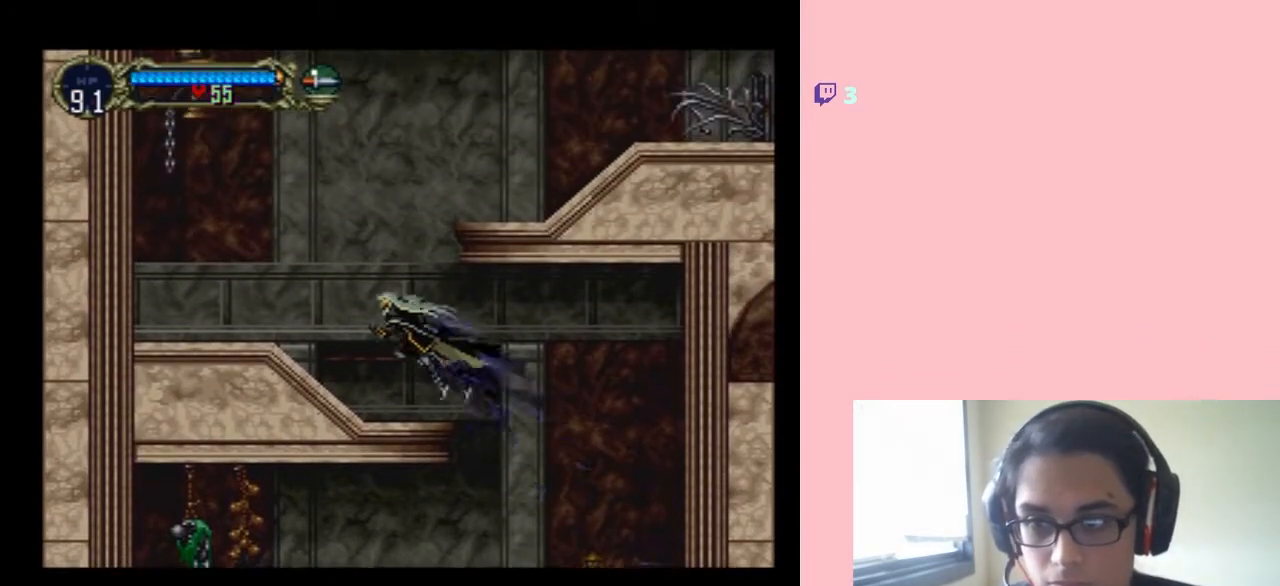
{"buttons": ["DPAD_LEFT"], "left_stick": "center", "right_stick": "center", "events": [[200, "B", "up"]]}
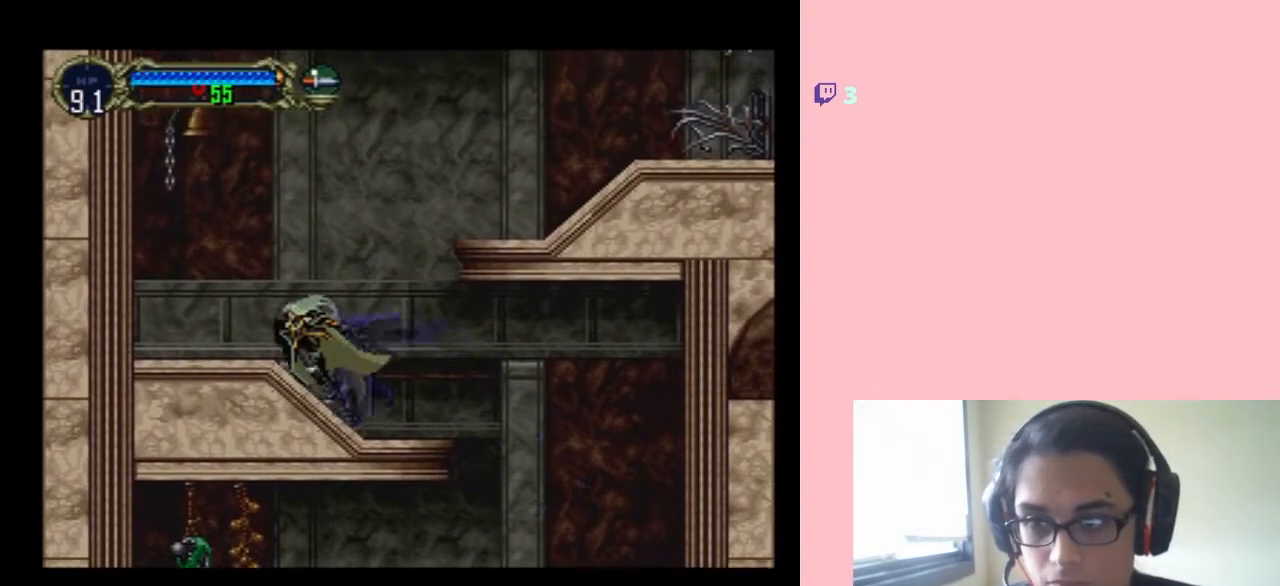
{"buttons": ["B", "DPAD_RIGHT"], "left_stick": "center", "right_stick": "center", "events": [[217, "X", "down"], [317, "X", "up"], [350, "DPAD_LEFT", "up"], [350, "DPAD_RIGHT", "down"], [367, "B", "down"]]}
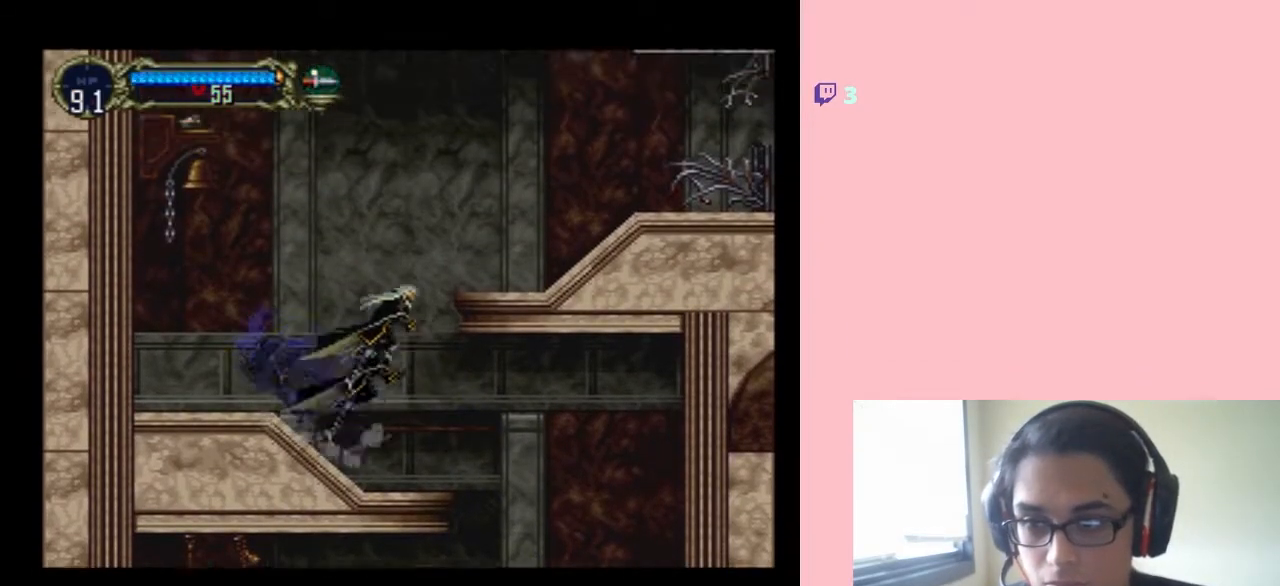
{"buttons": ["B", "DPAD_RIGHT"], "left_stick": "center", "right_stick": "center", "events": []}
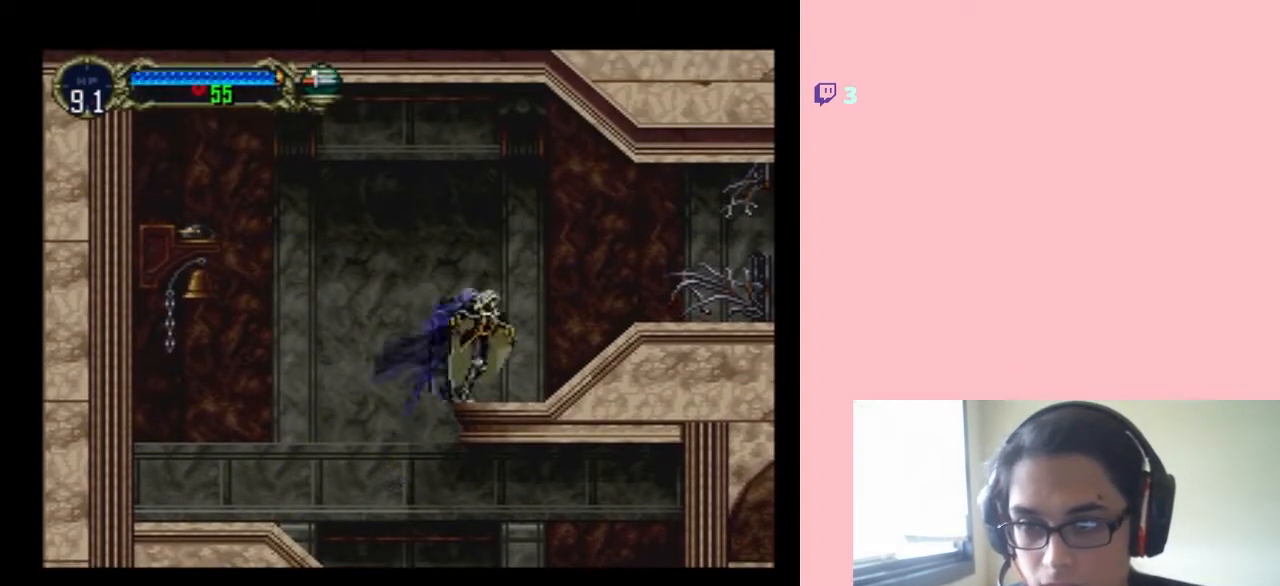
{"buttons": ["DPAD_RIGHT"], "left_stick": "center", "right_stick": "center", "events": [[400, "B", "up"]]}
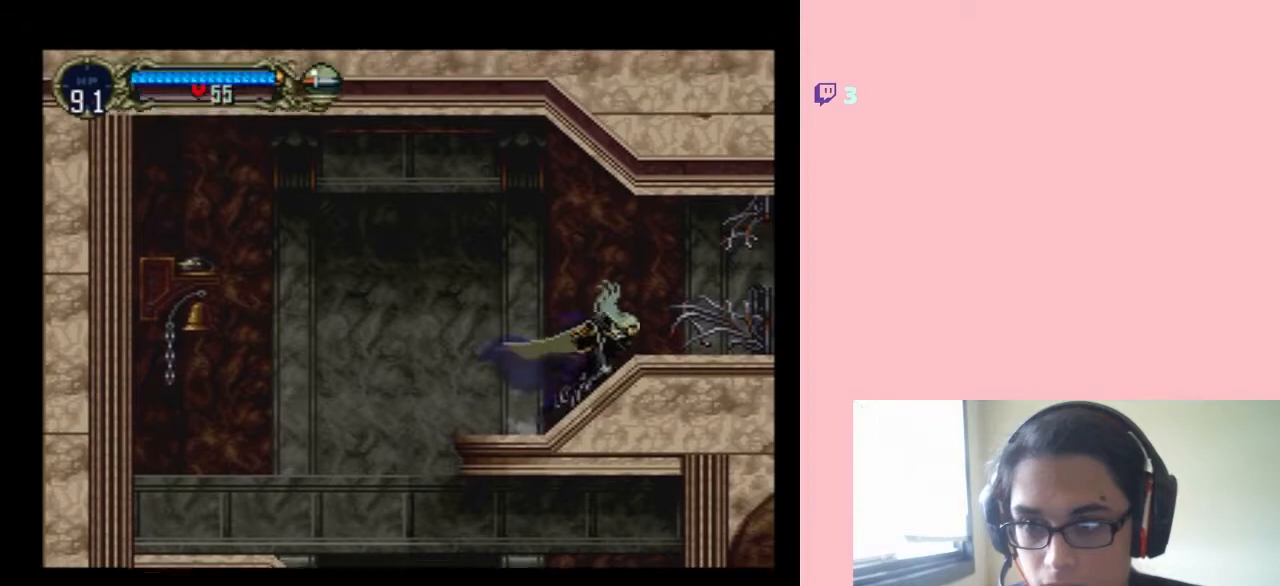
{"buttons": ["DPAD_RIGHT"], "left_stick": "center", "right_stick": "center", "events": []}
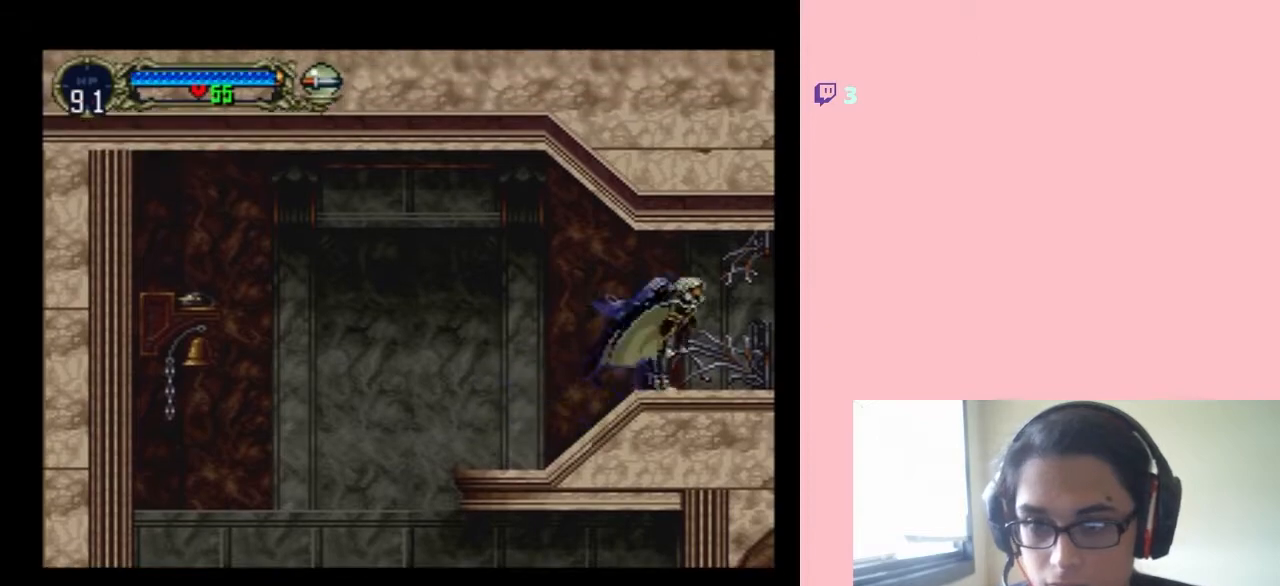
{"buttons": [], "left_stick": "center", "right_stick": "center", "events": [[450, "DPAD_RIGHT", "up"]]}
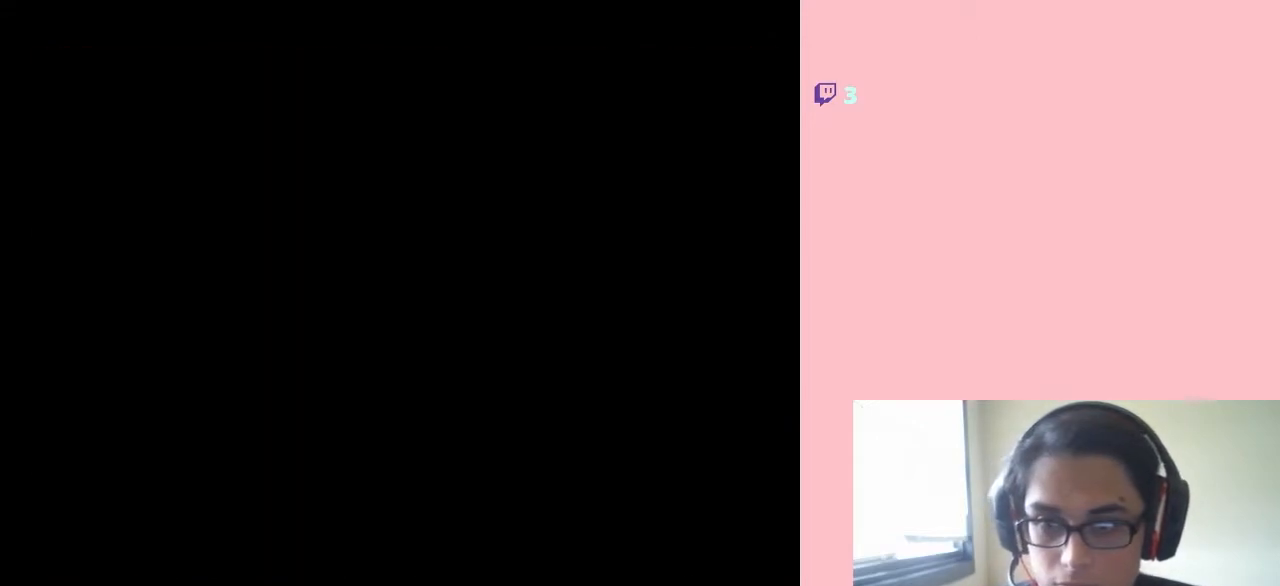
{"buttons": ["X"], "left_stick": "center", "right_stick": "center", "events": [[50, "X", "down"], [200, "X", "up"], [250, "X", "down"], [383, "X", "up"], [417, "X", "down"]]}
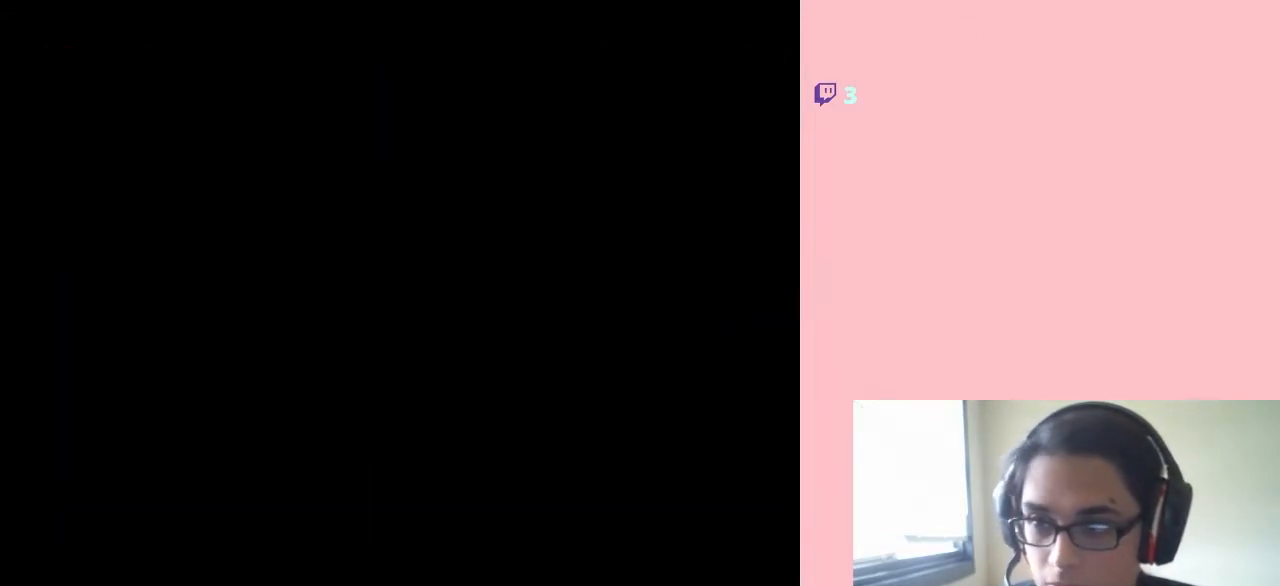
{"buttons": ["DPAD_LEFT"], "left_stick": "center", "right_stick": "center", "events": [[33, "X", "up"], [100, "DPAD_LEFT", "down"]]}
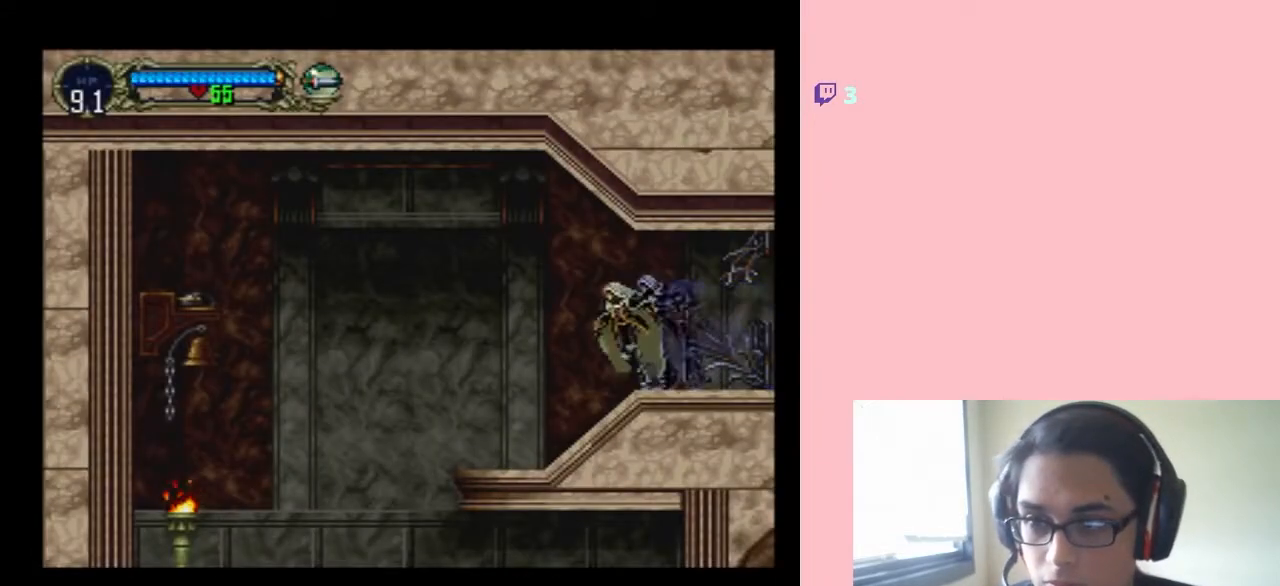
{"buttons": ["B", "DPAD_LEFT"], "left_stick": "center", "right_stick": "center", "events": [[467, "B", "down"]]}
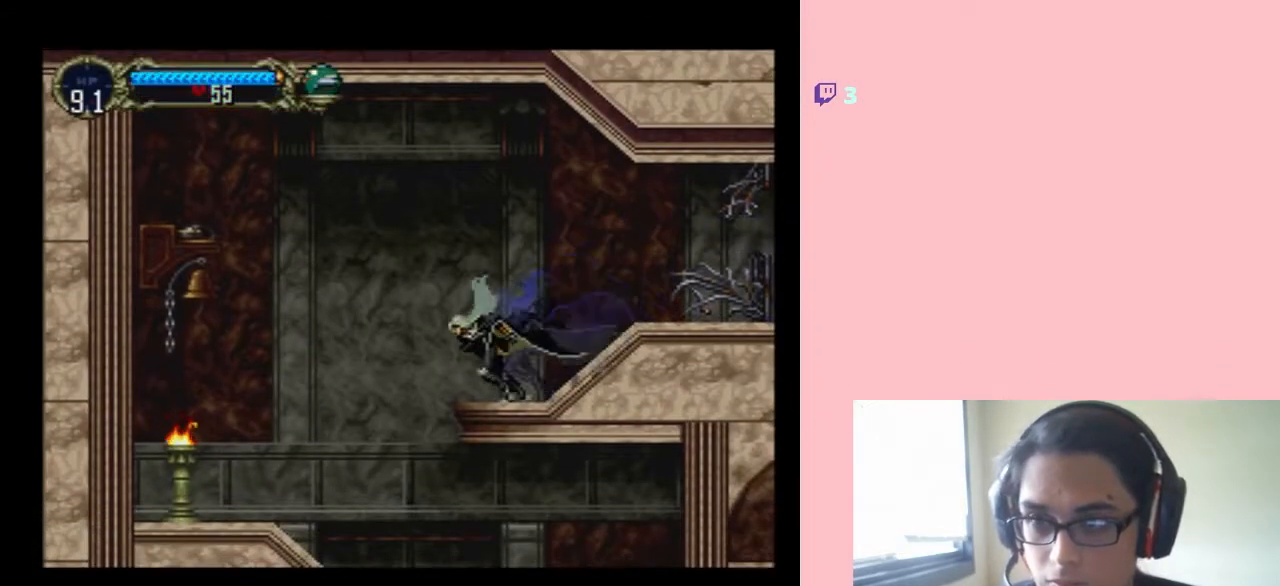
{"buttons": ["DPAD_LEFT"], "left_stick": "center", "right_stick": "center", "events": [[150, "B", "up"]]}
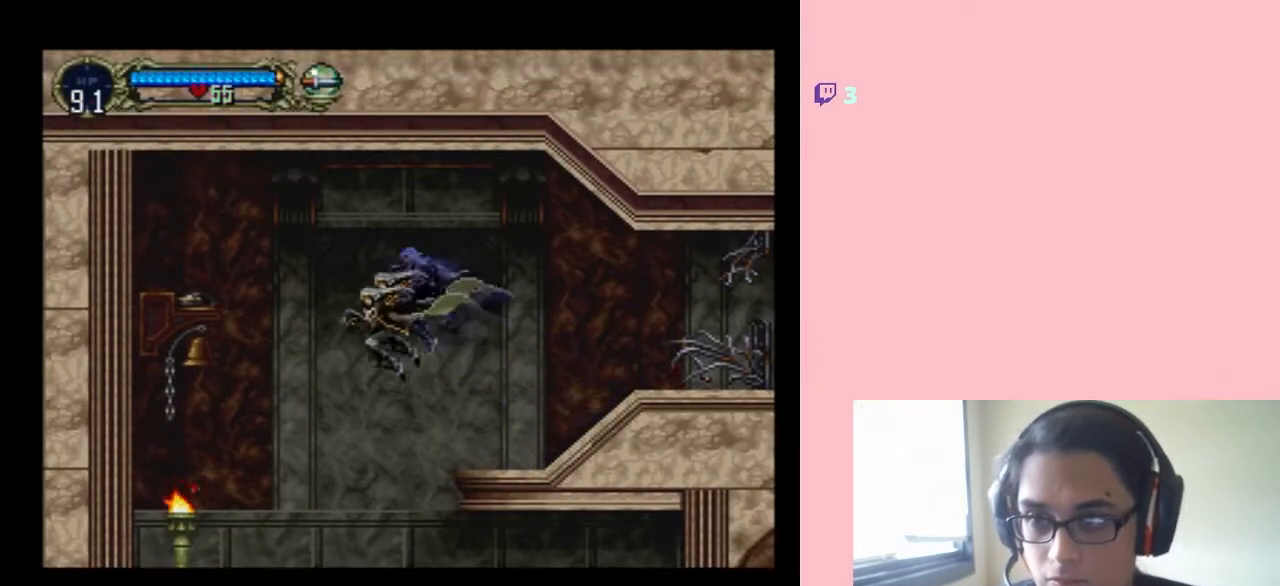
{"buttons": ["DPAD_LEFT"], "left_stick": "center", "right_stick": "center", "events": [[133, "Y", "down"], [417, "Y", "up"]]}
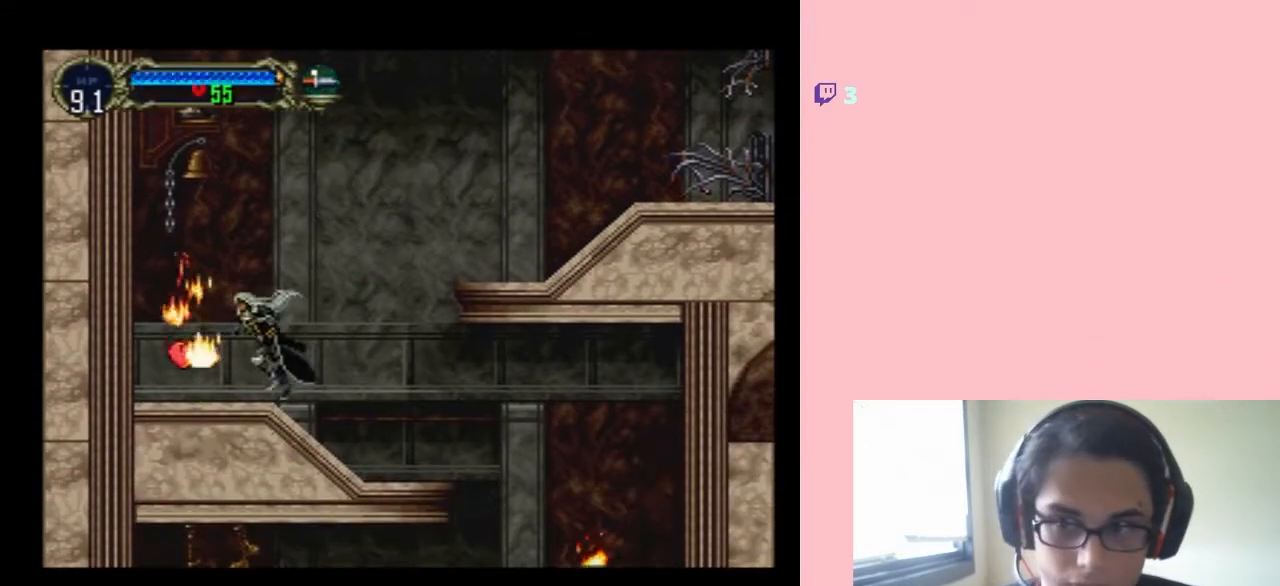
{"buttons": ["DPAD_RIGHT"], "left_stick": "center", "right_stick": "center", "events": [[250, "DPAD_RIGHT", "down"], [333, "DPAD_LEFT", "up"]]}
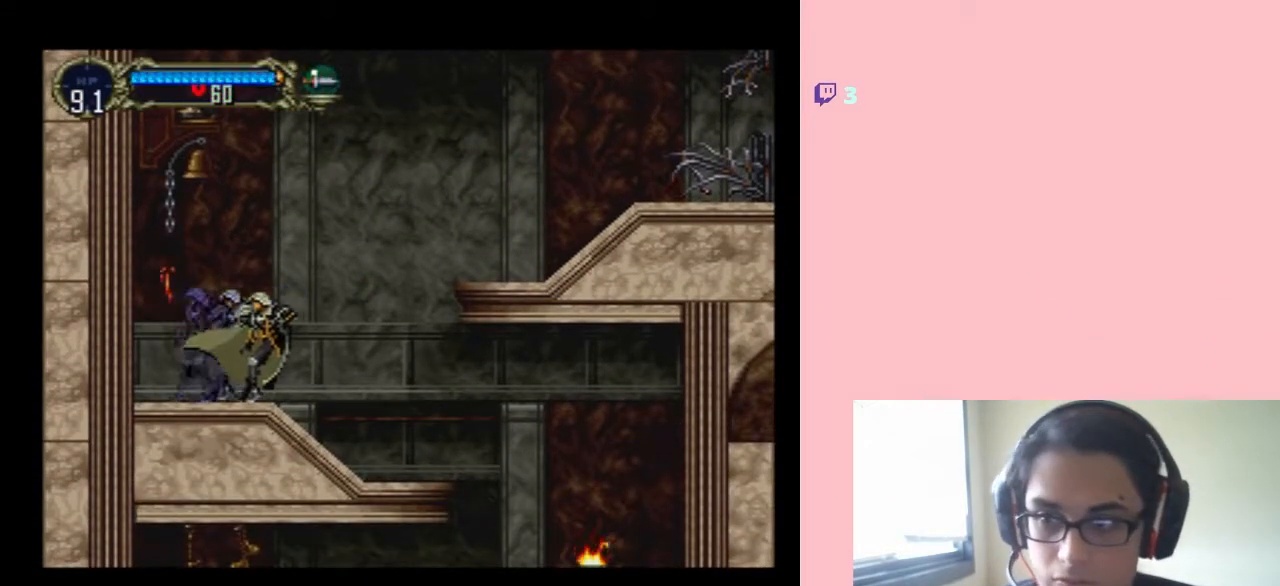
{"buttons": ["DPAD_RIGHT"], "left_stick": "center", "right_stick": "center", "events": []}
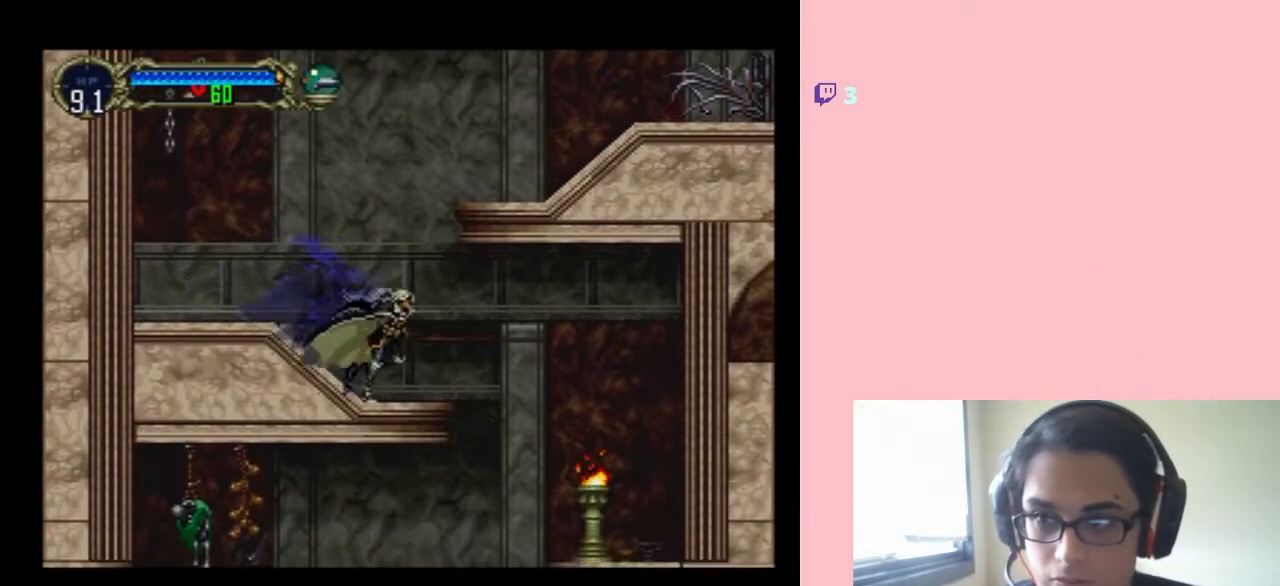
{"buttons": ["DPAD_RIGHT"], "left_stick": "center", "right_stick": "center", "events": []}
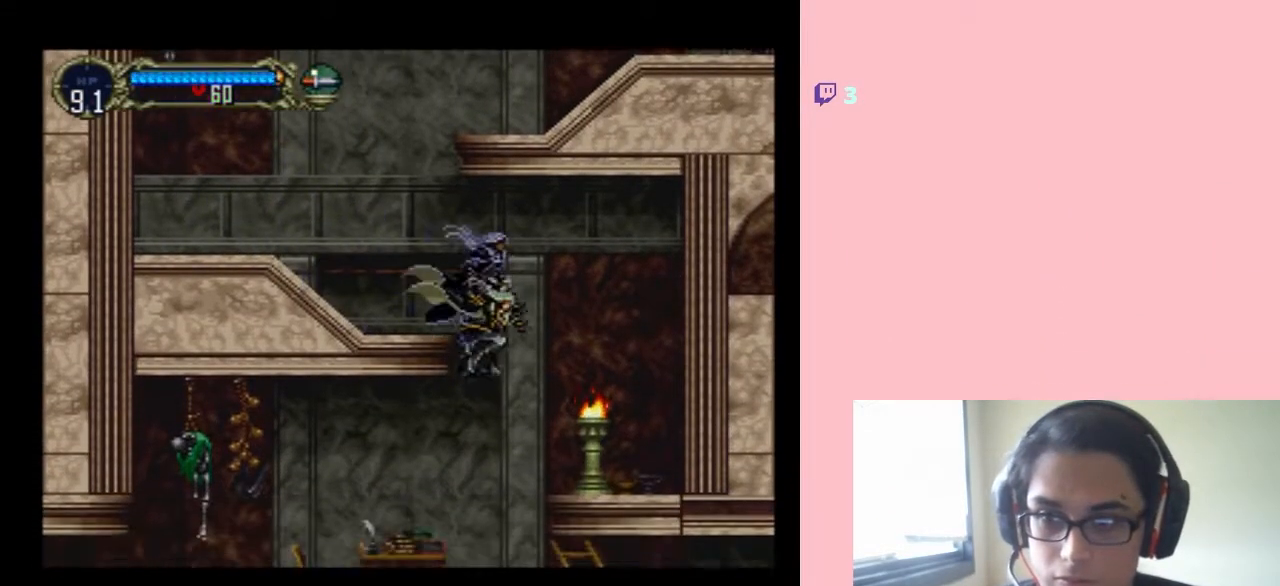
{"buttons": ["DPAD_LEFT"], "left_stick": "center", "right_stick": "center", "events": [[67, "Y", "down"], [217, "DPAD_LEFT", "down"], [217, "DPAD_RIGHT", "up"], [350, "Y", "up"]]}
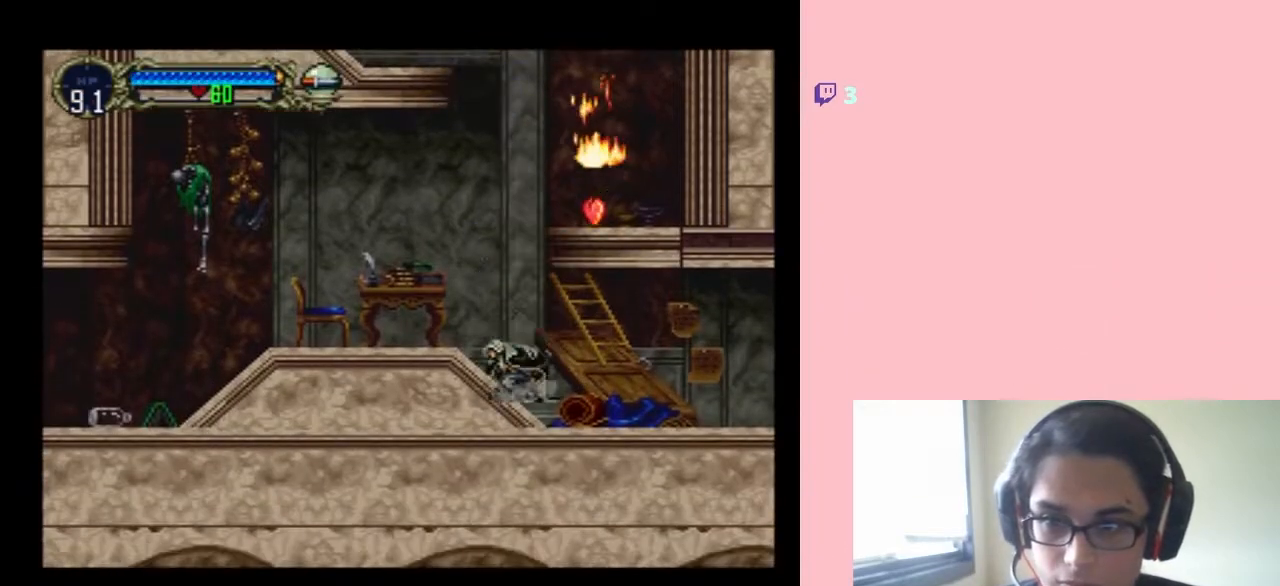
{"buttons": ["B", "DPAD_RIGHT"], "left_stick": "center", "right_stick": "center", "events": [[67, "B", "down"], [100, "DPAD_LEFT", "up"], [117, "DPAD_RIGHT", "down"]]}
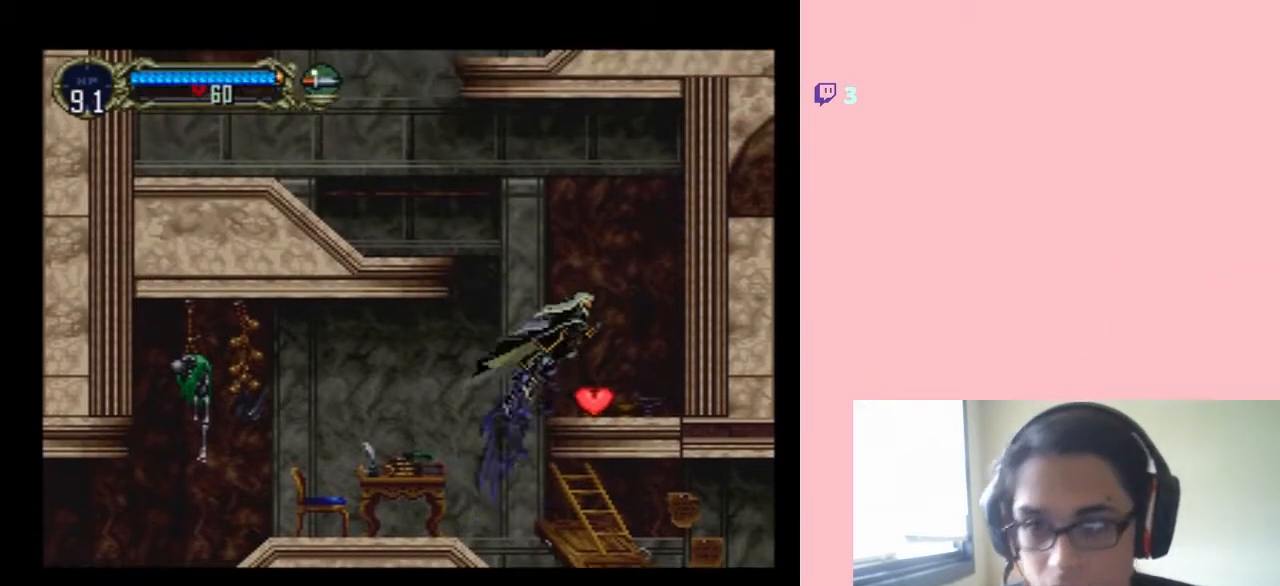
{"buttons": ["DPAD_LEFT"], "left_stick": "center", "right_stick": "center", "events": [[200, "DPAD_LEFT", "down"], [200, "DPAD_RIGHT", "up"], [217, "B", "up"]]}
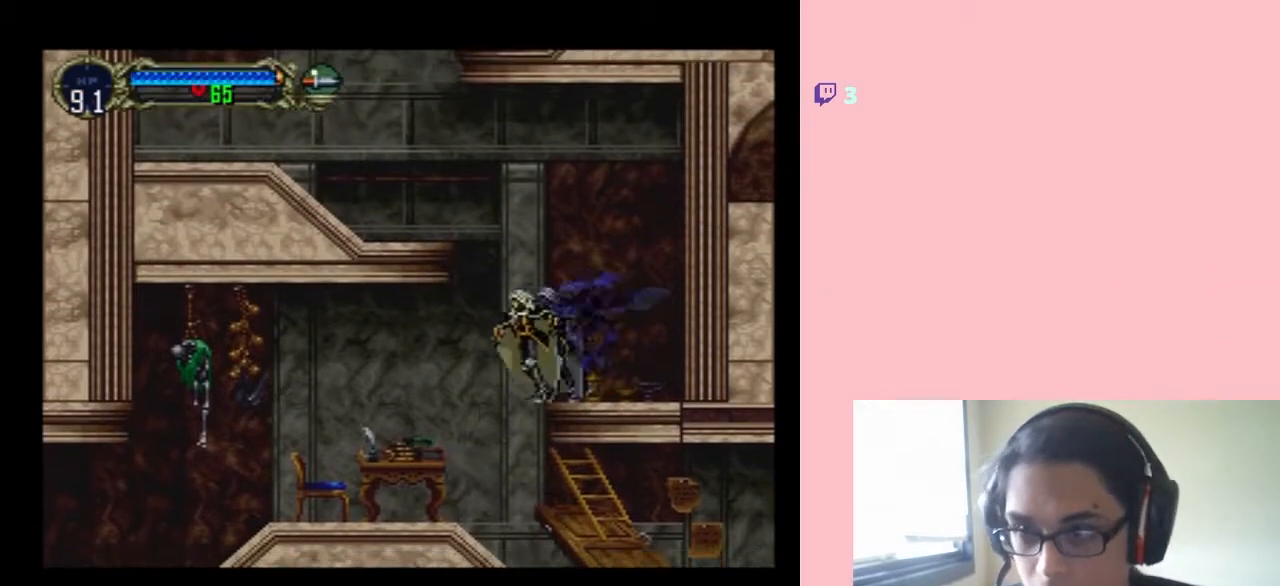
{"buttons": ["X"], "left_stick": "center", "right_stick": "center", "events": [[383, "DPAD_UP", "down"], [417, "DPAD_LEFT", "up"], [417, "DPAD_RIGHT", "down"], [417, "DPAD_UP", "up"], [483, "X", "down"], [500, "DPAD_RIGHT", "up"]]}
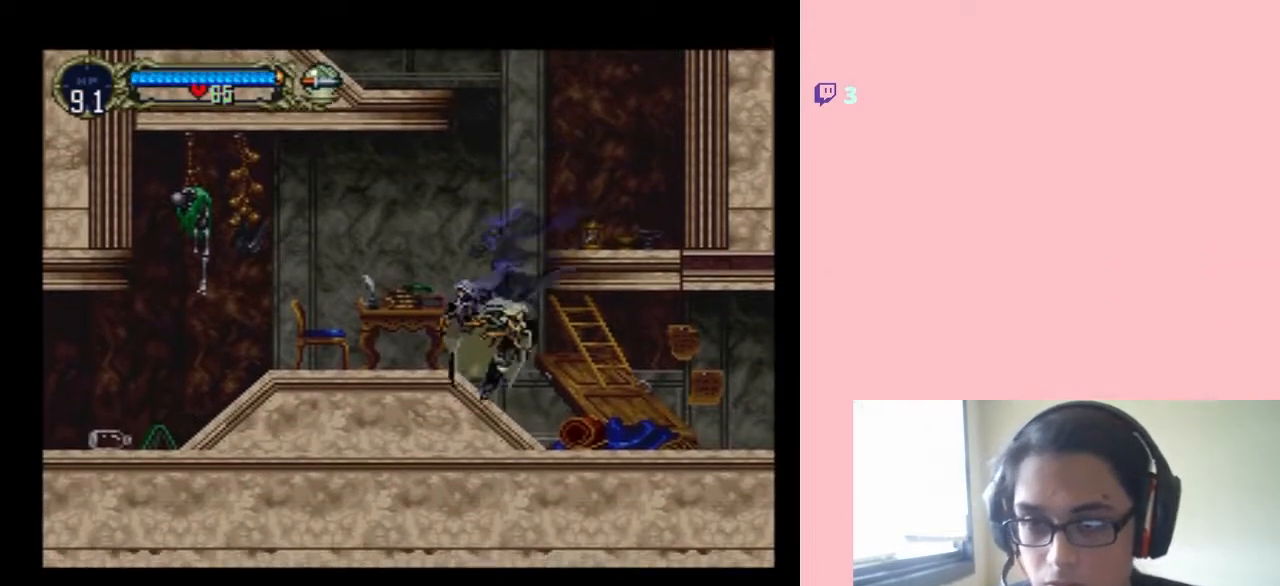
{"buttons": ["X"], "left_stick": "center", "right_stick": "center", "events": [[133, "X", "up"], [283, "X", "down"], [400, "X", "up"], [467, "X", "down"]]}
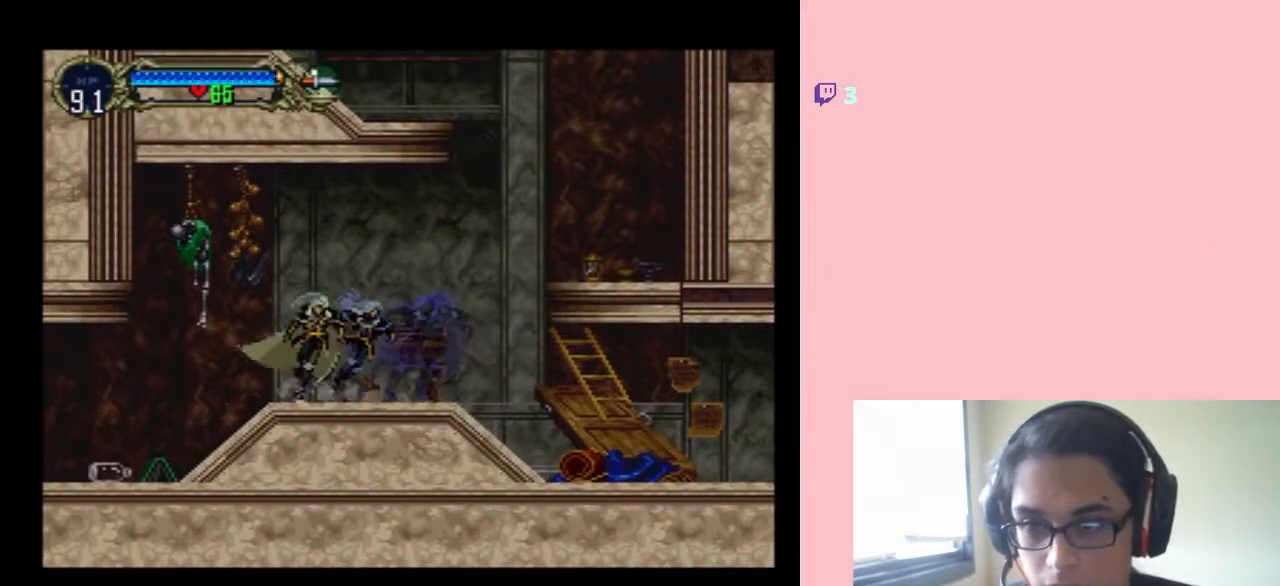
{"buttons": ["X"], "left_stick": "center", "right_stick": "center", "events": [[350, "X", "up"], [383, "X", "down"]]}
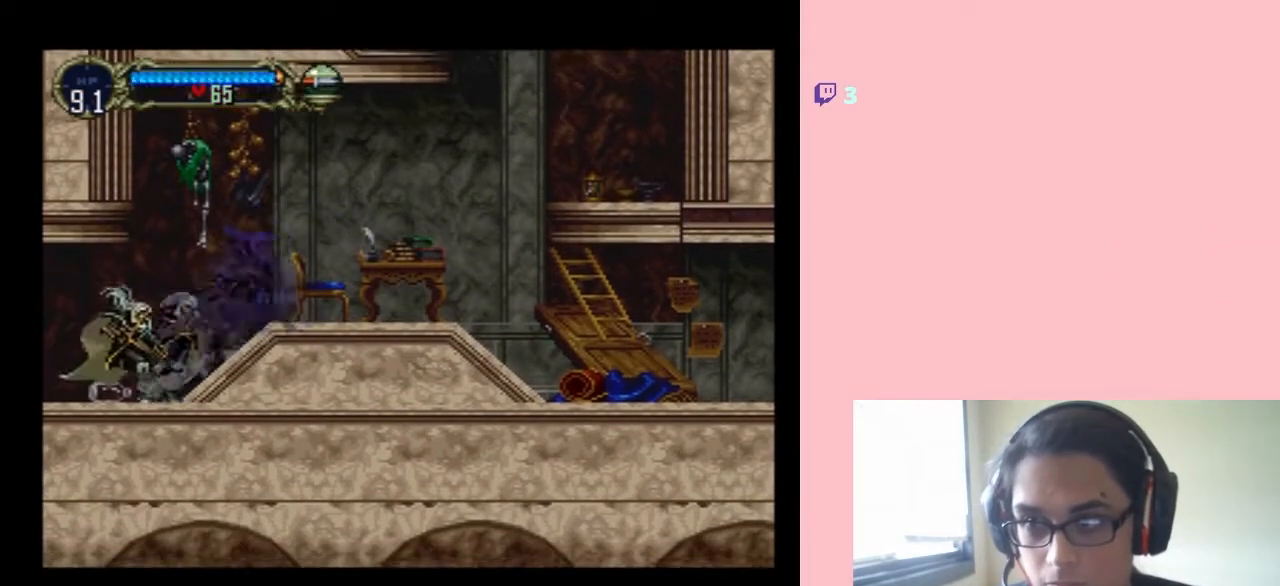
{"buttons": [], "left_stick": "center", "right_stick": "center", "events": [[33, "X", "up"], [217, "X", "down"], [400, "X", "up"]]}
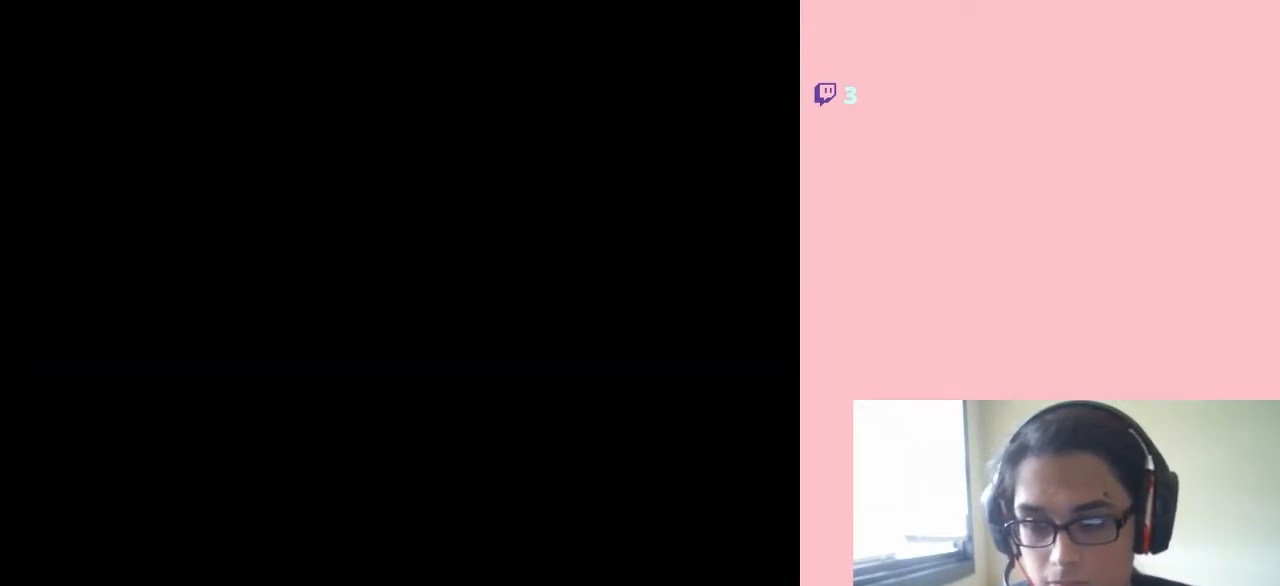
{"buttons": ["DPAD_RIGHT"], "left_stick": "center", "right_stick": "center", "events": [[267, "DPAD_RIGHT", "down"]]}
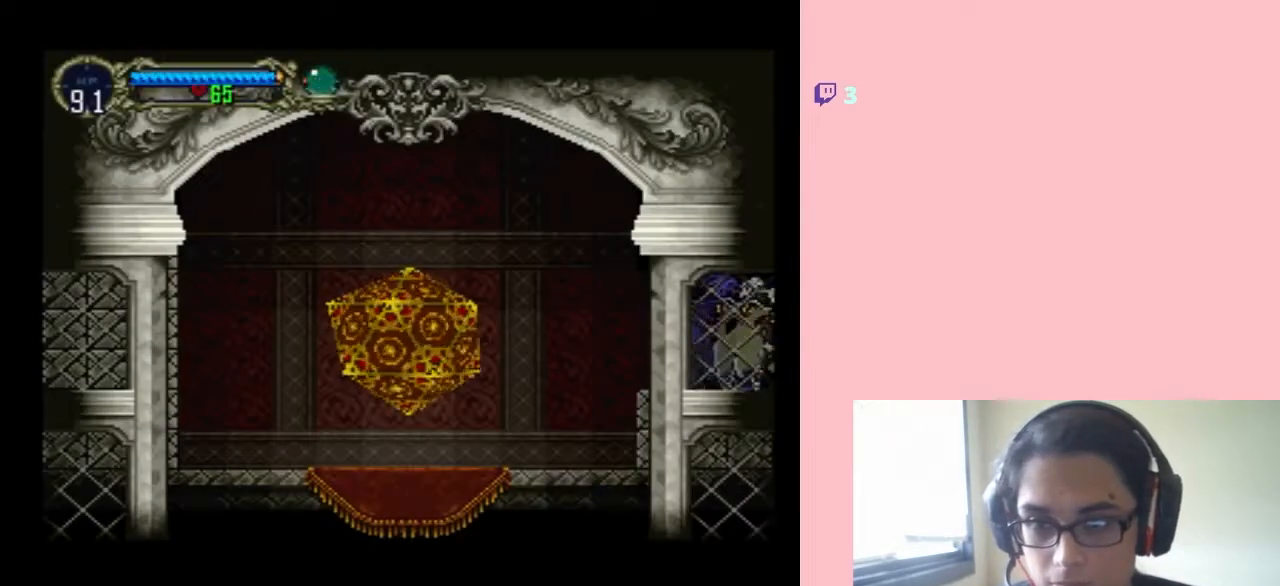
{"buttons": ["DPAD_RIGHT"], "left_stick": "center", "right_stick": "center", "events": []}
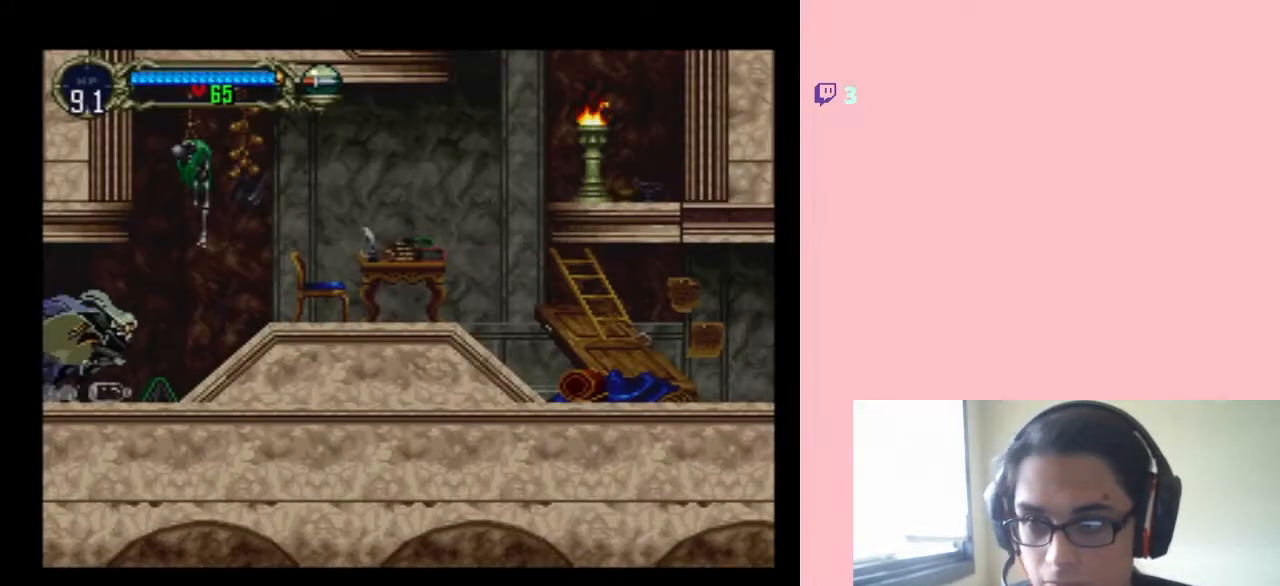
{"buttons": ["B", "DPAD_RIGHT"], "left_stick": "center", "right_stick": "center", "events": [[233, "B", "down"]]}
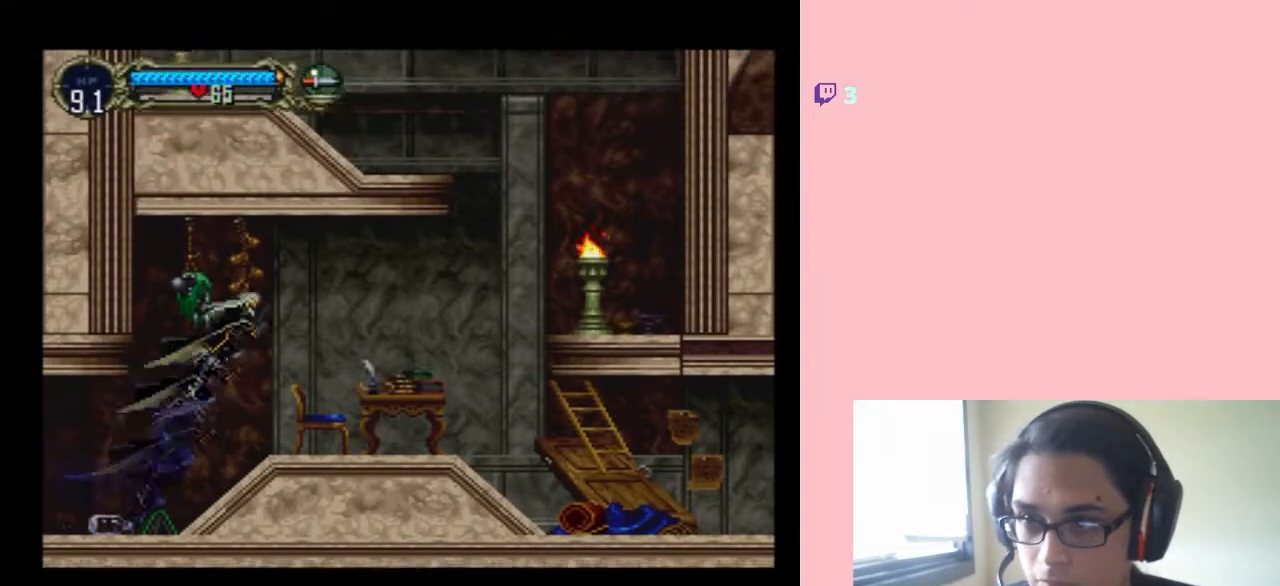
{"buttons": ["DPAD_RIGHT"], "left_stick": "center", "right_stick": "center", "events": [[283, "B", "up"]]}
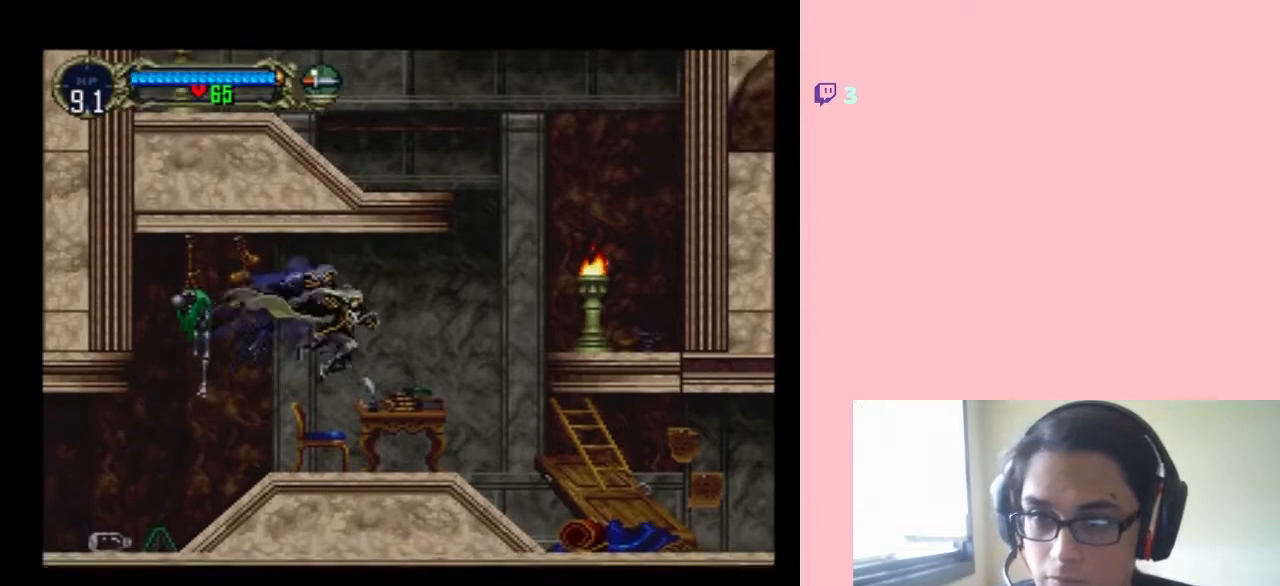
{"buttons": ["B", "Y", "DPAD_RIGHT"], "left_stick": "center", "right_stick": "center", "events": [[417, "B", "down"], [450, "Y", "down"]]}
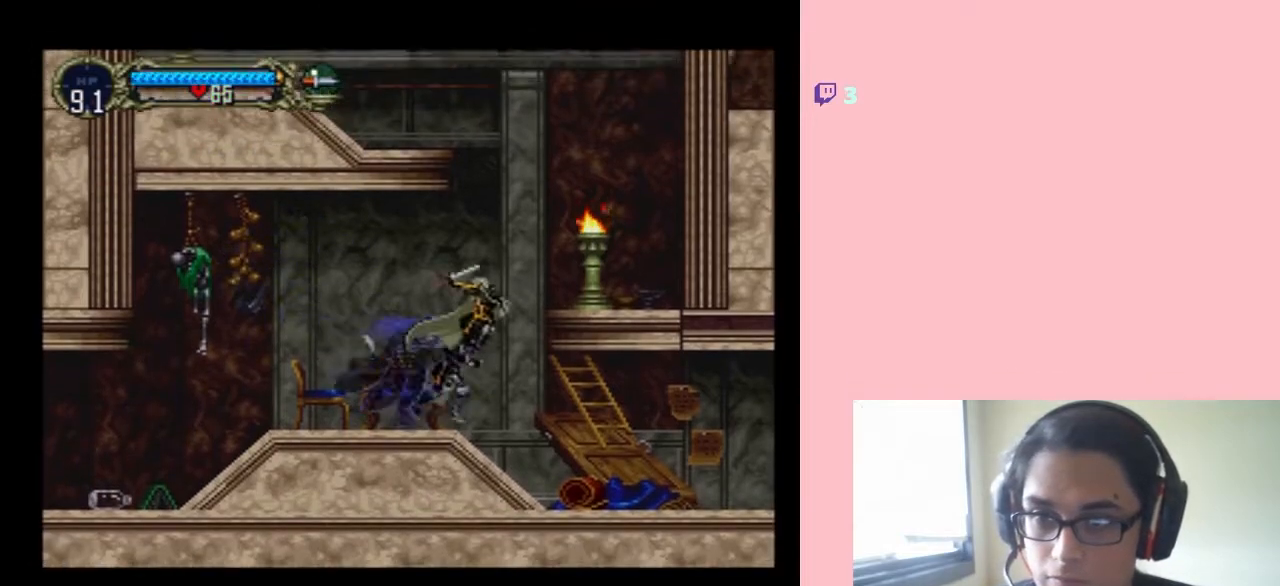
{"buttons": ["DPAD_RIGHT"], "left_stick": "center", "right_stick": "center", "events": [[367, "Y", "up"], [400, "B", "up"]]}
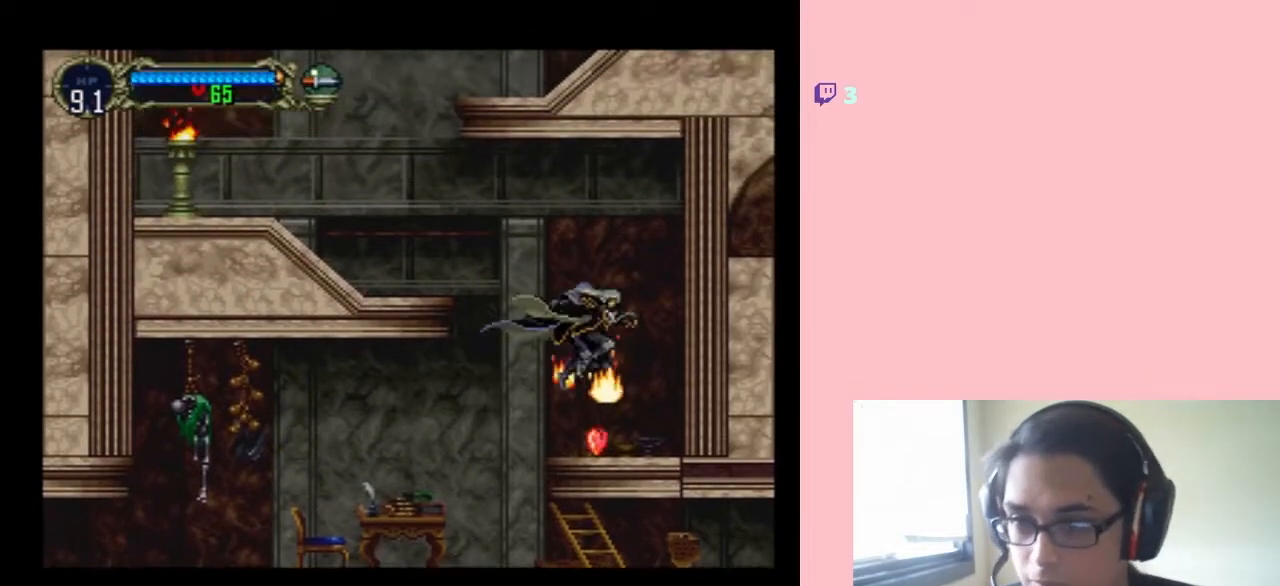
{"buttons": ["B", "DPAD_LEFT"], "left_stick": "center", "right_stick": "center", "events": [[67, "DPAD_RIGHT", "up"], [133, "DPAD_LEFT", "down"], [383, "B", "down"]]}